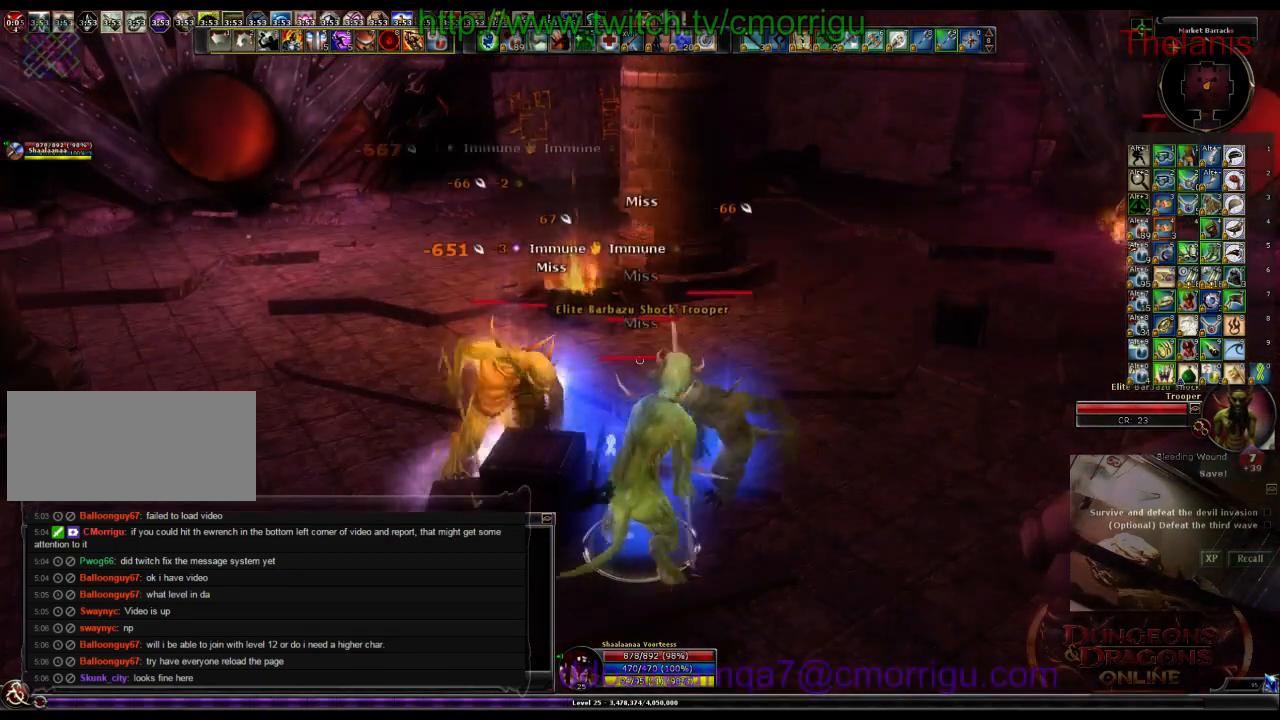
Gameplay with keyboard; each line is a JSON object with the keys held at the frame after it. "events" lists presses ("down") and releases ("up") of ".", "/", "0", "1", "2", "3", "4", "5", "6", "7", "8", "9", "a", "b", "backslash", "backspace", "c", "caps_lock", "comma", "ctrl_l", "ctrl_r", "d", "e", "equals", "escape", "f", "f1", "f10", "f11", "f12", "f2", "f3", "f4", "f5", "f6", "f7", "f8", "f9", "g", "h", "i", "j", "k", "l", "lbracket", "m", "minus", "n", "o", "p", "q", "quote", "r", "rbracket", "return", "s", "semicolon", "shift_l", "shift_r", "space", "t", "tab", "tilde", "u", "v", "w", "x", "y" and "z" between this image and that frame as [ms after this image, input, new state], when the widget could be followed in between. No other keys are recorded. Mouse input is not recorded.
{"keys": ["1"], "events": [[333, "1", "down"]]}
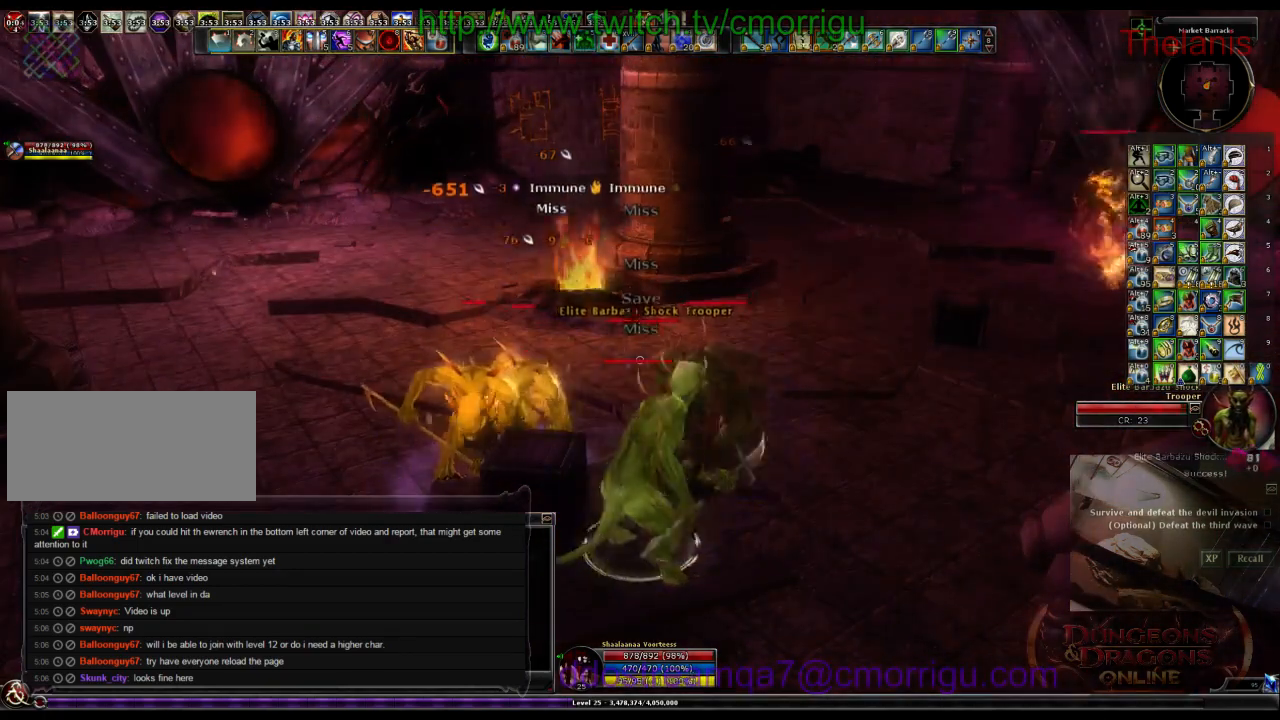
{"keys": ["2"], "events": [[67, "1", "up"], [500, "2", "down"]]}
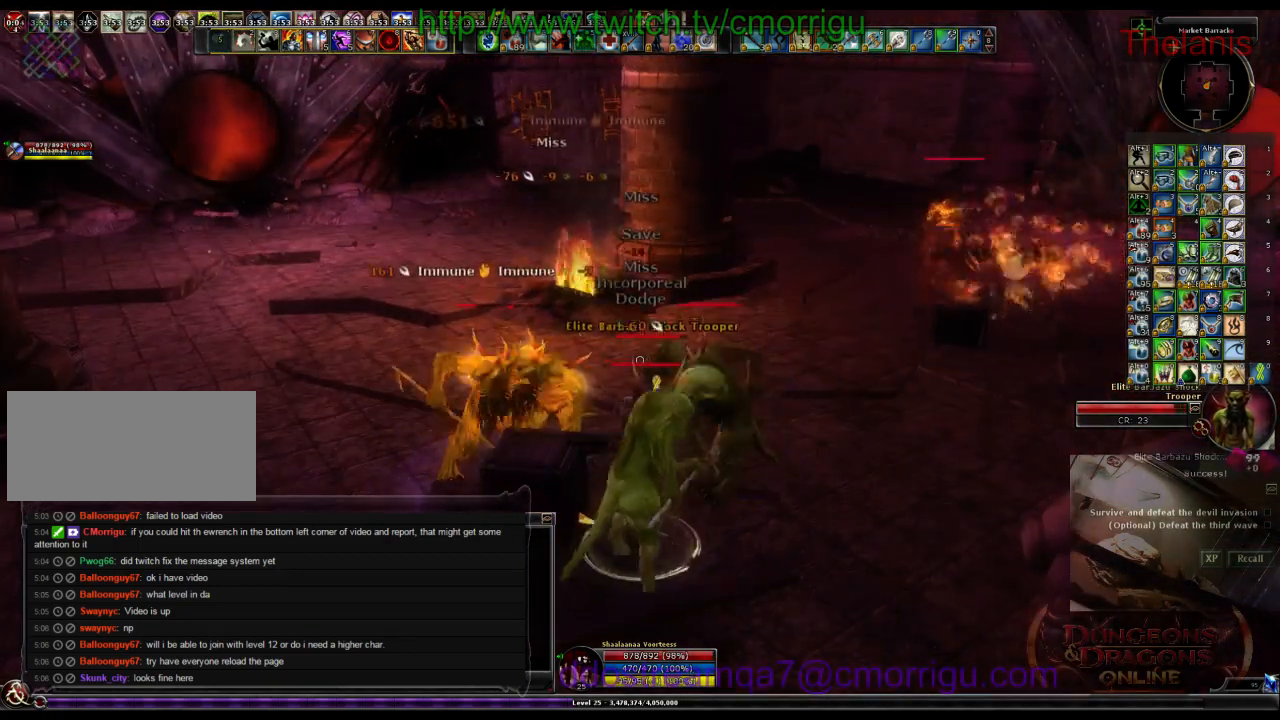
{"keys": [], "events": [[200, "2", "up"]]}
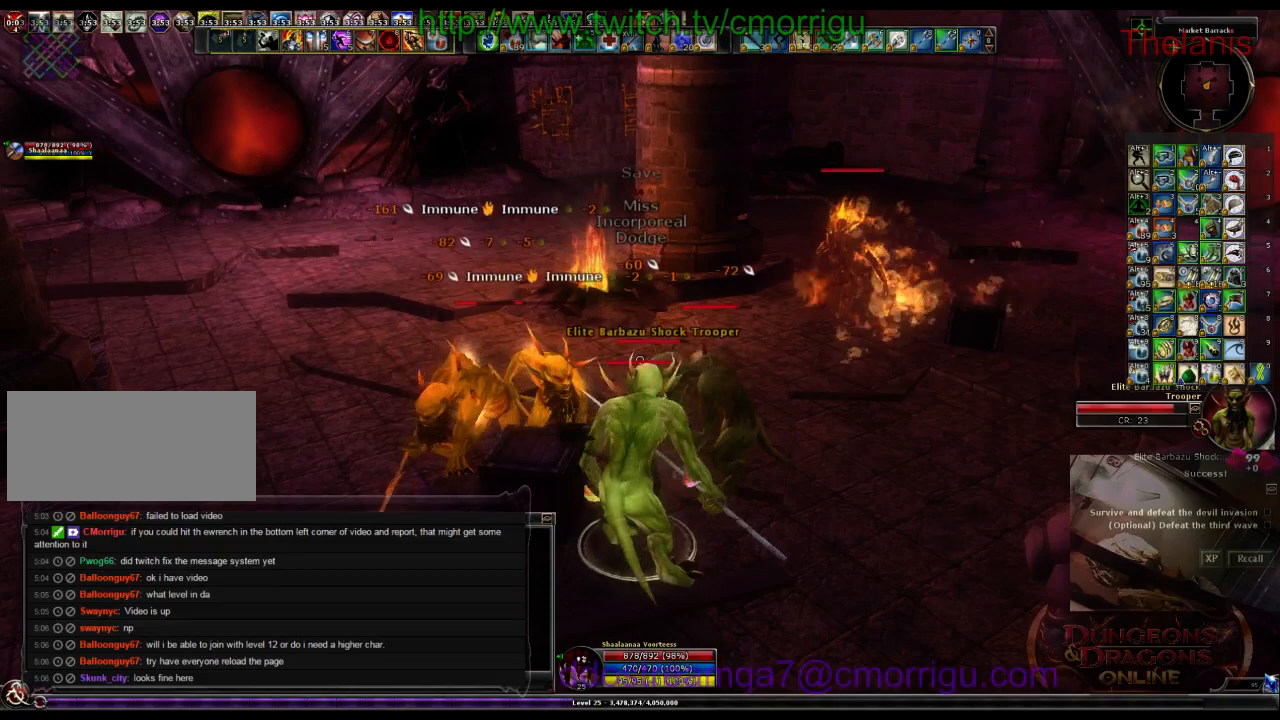
{"keys": [], "events": []}
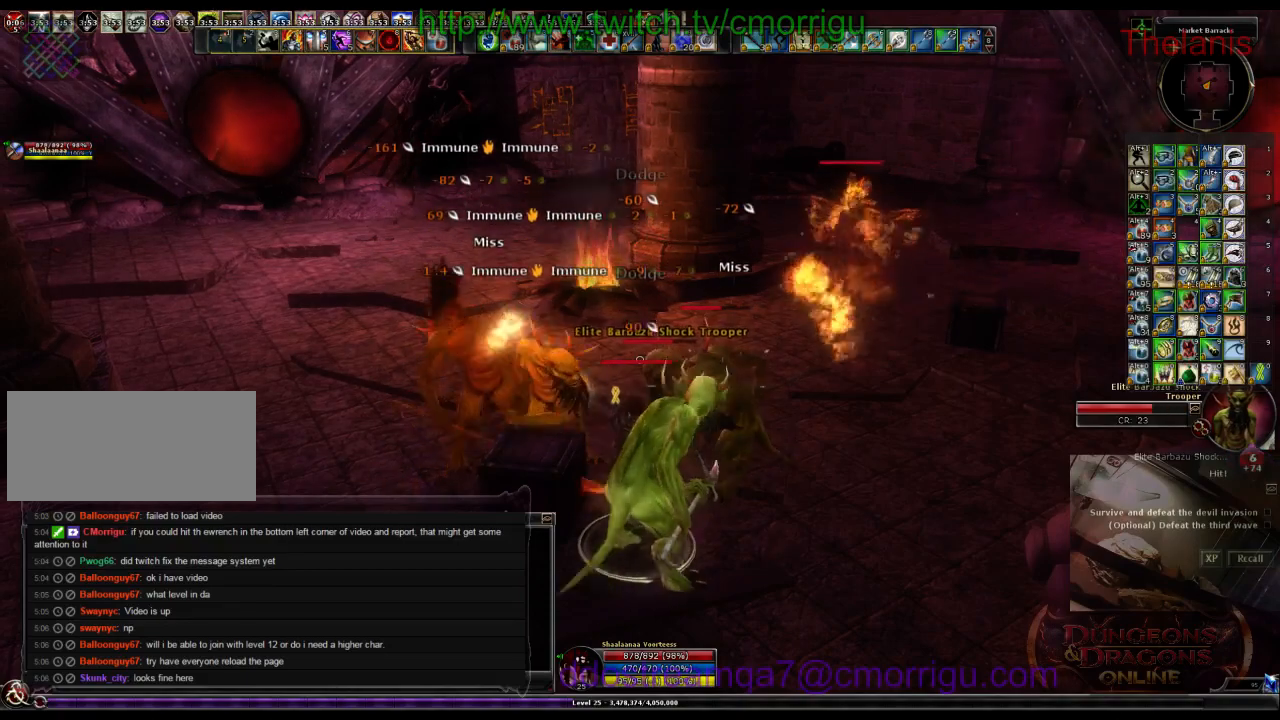
{"keys": [], "events": []}
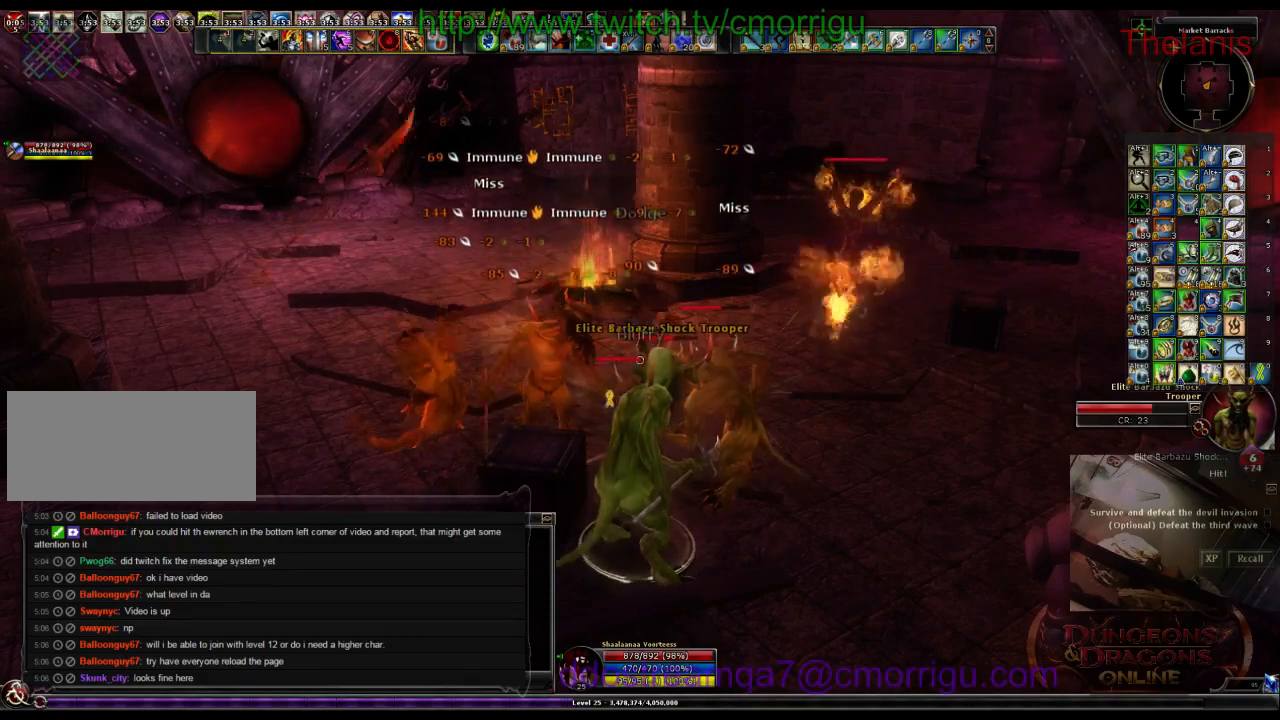
{"keys": [], "events": []}
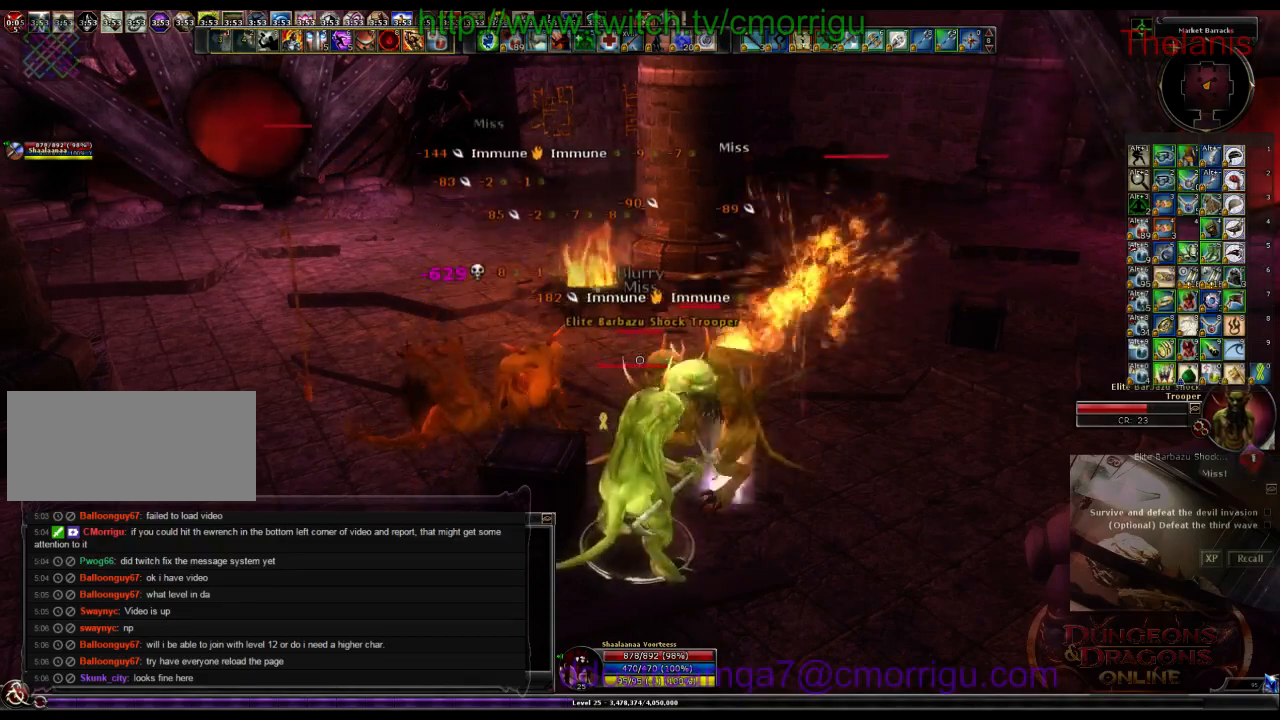
{"keys": [], "events": []}
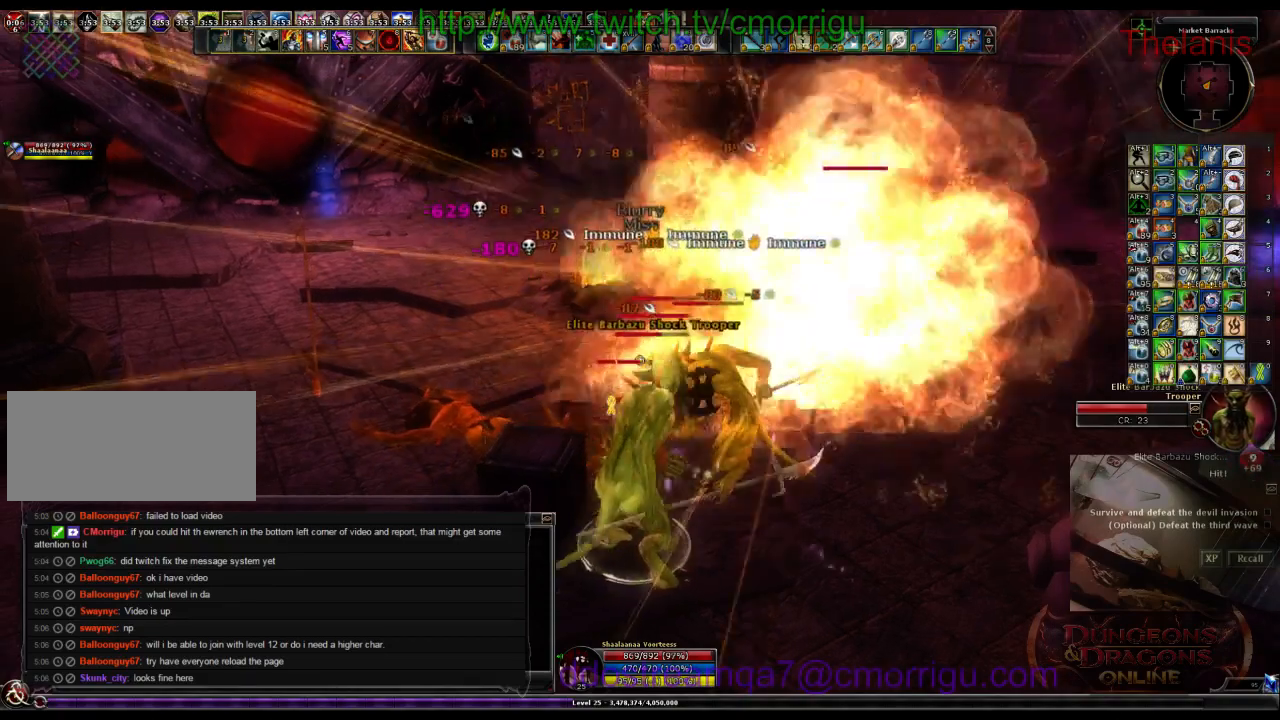
{"keys": [], "events": []}
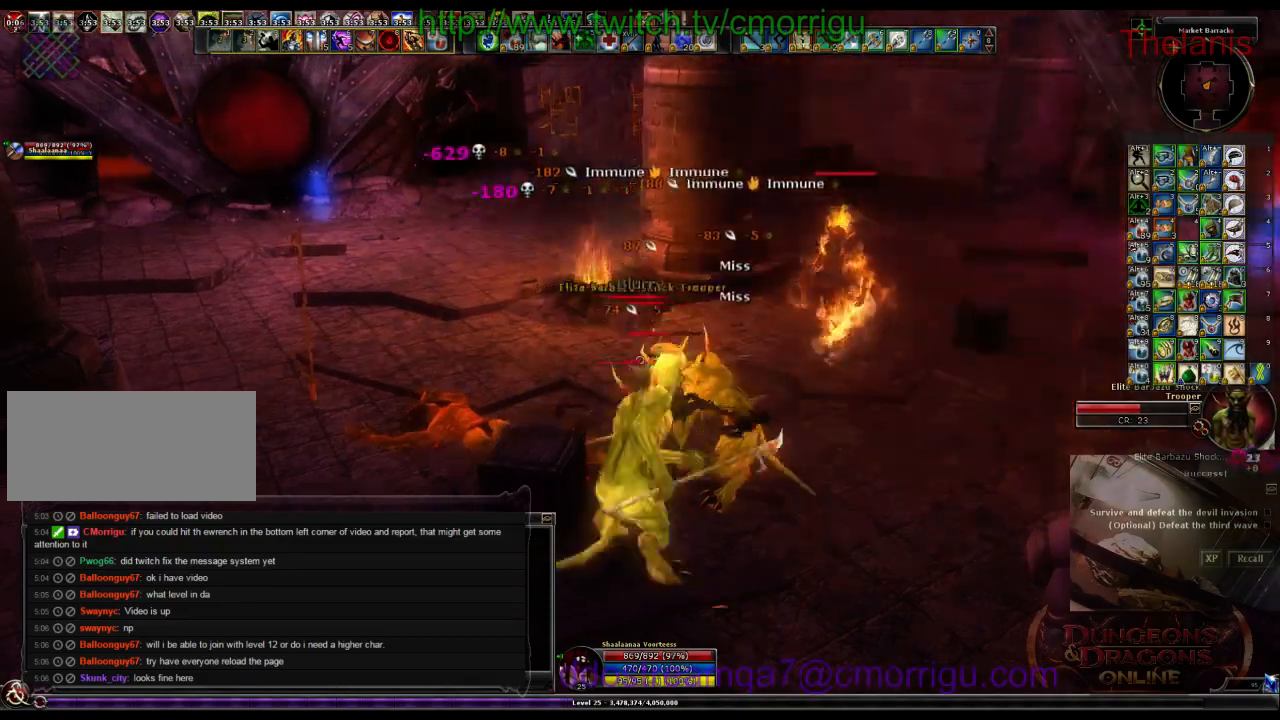
{"keys": [], "events": []}
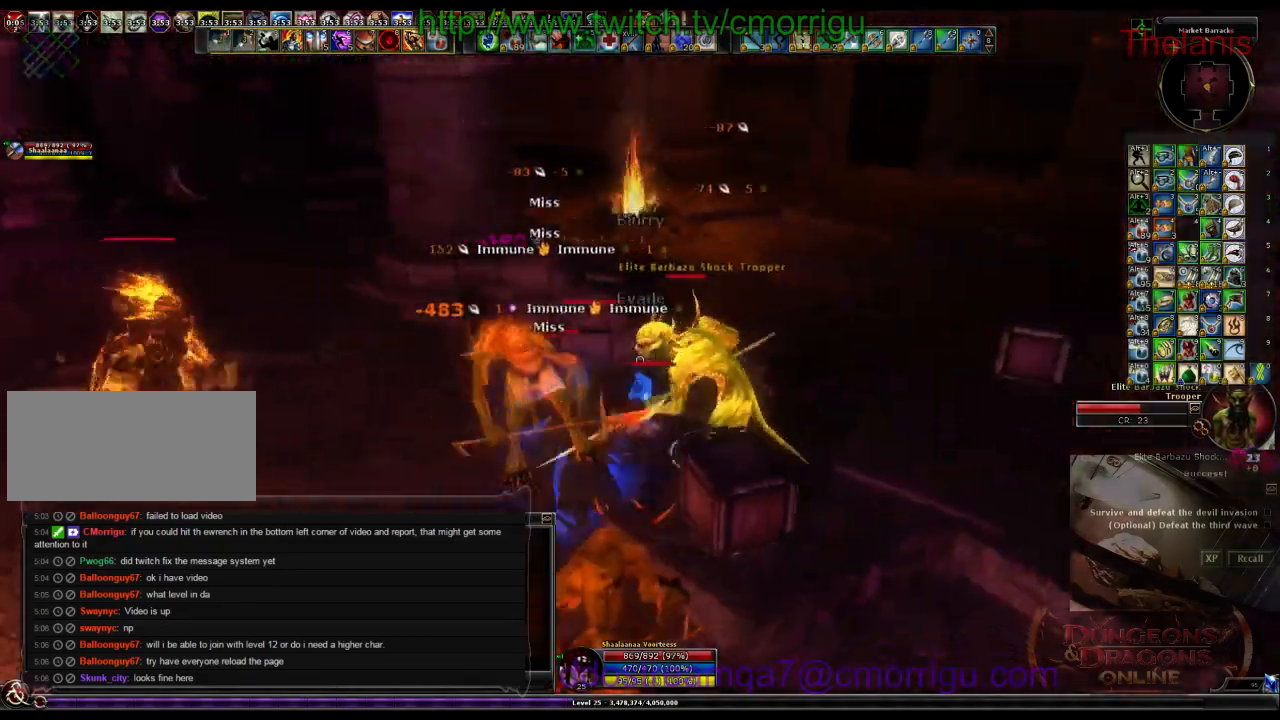
{"keys": [], "events": [[67, "1", "down"], [300, "1", "up"]]}
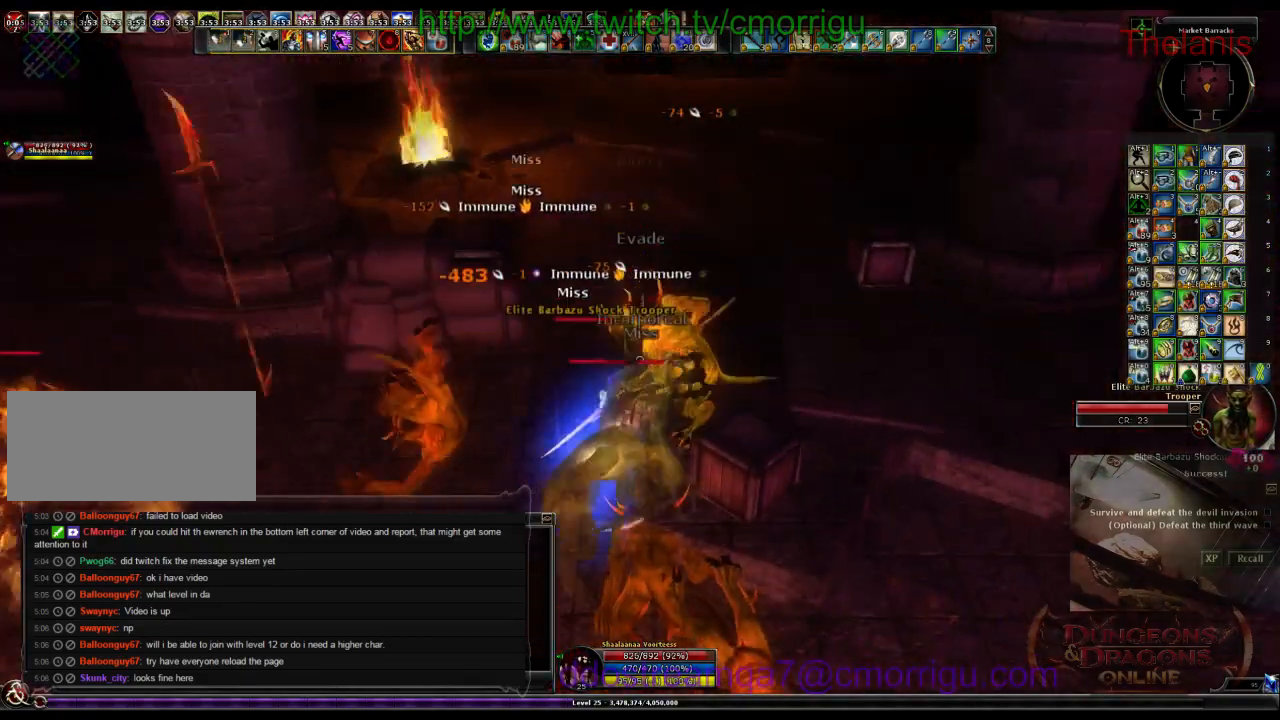
{"keys": [], "events": [[200, "2", "down"], [433, "2", "up"]]}
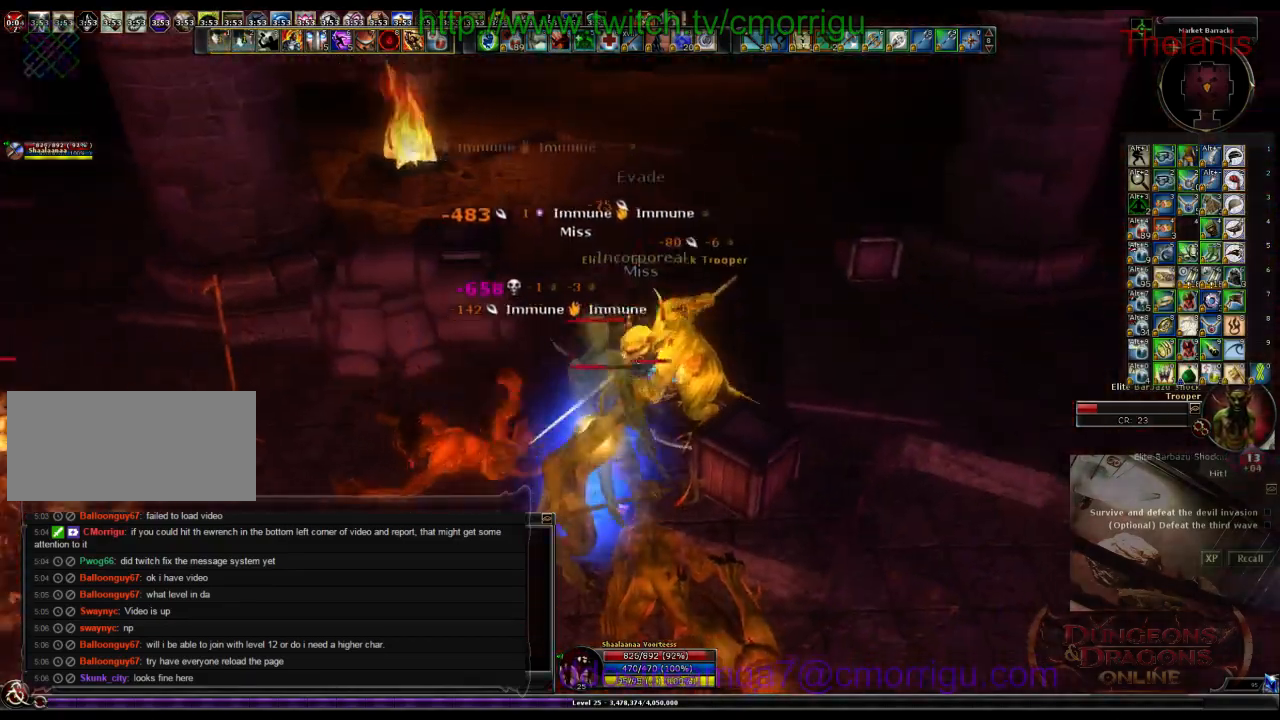
{"keys": [], "events": []}
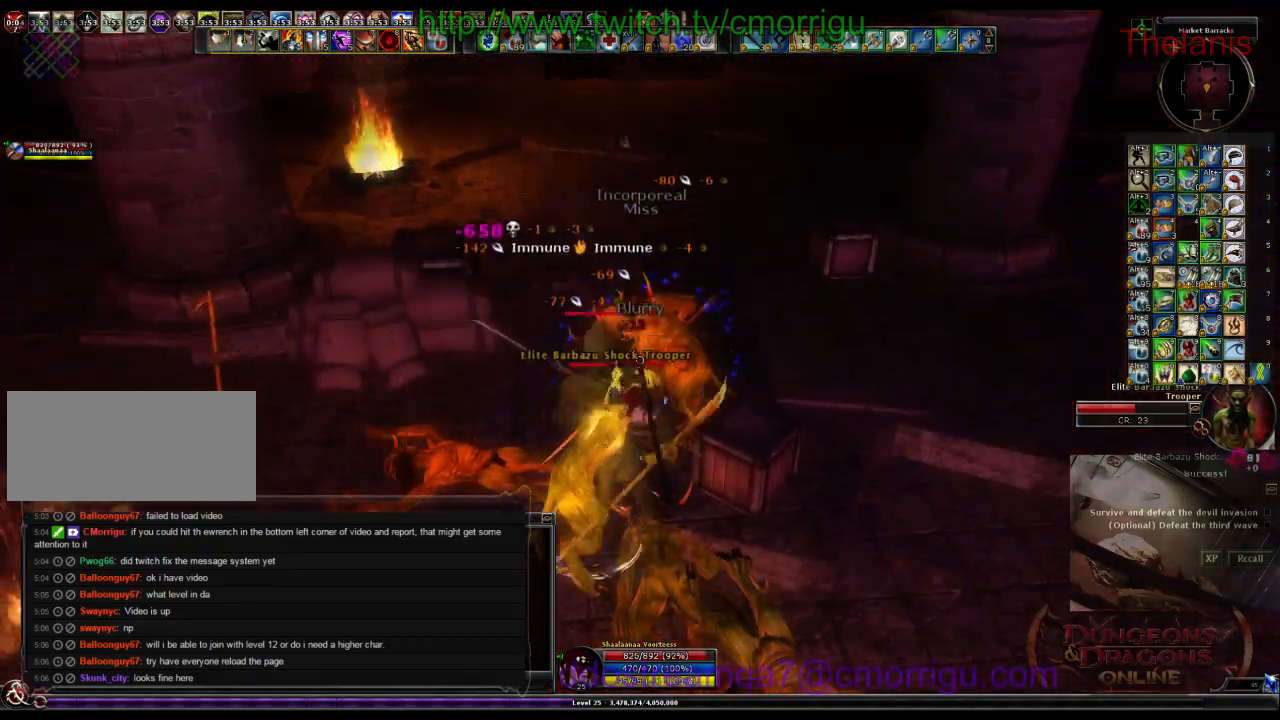
{"keys": [], "events": []}
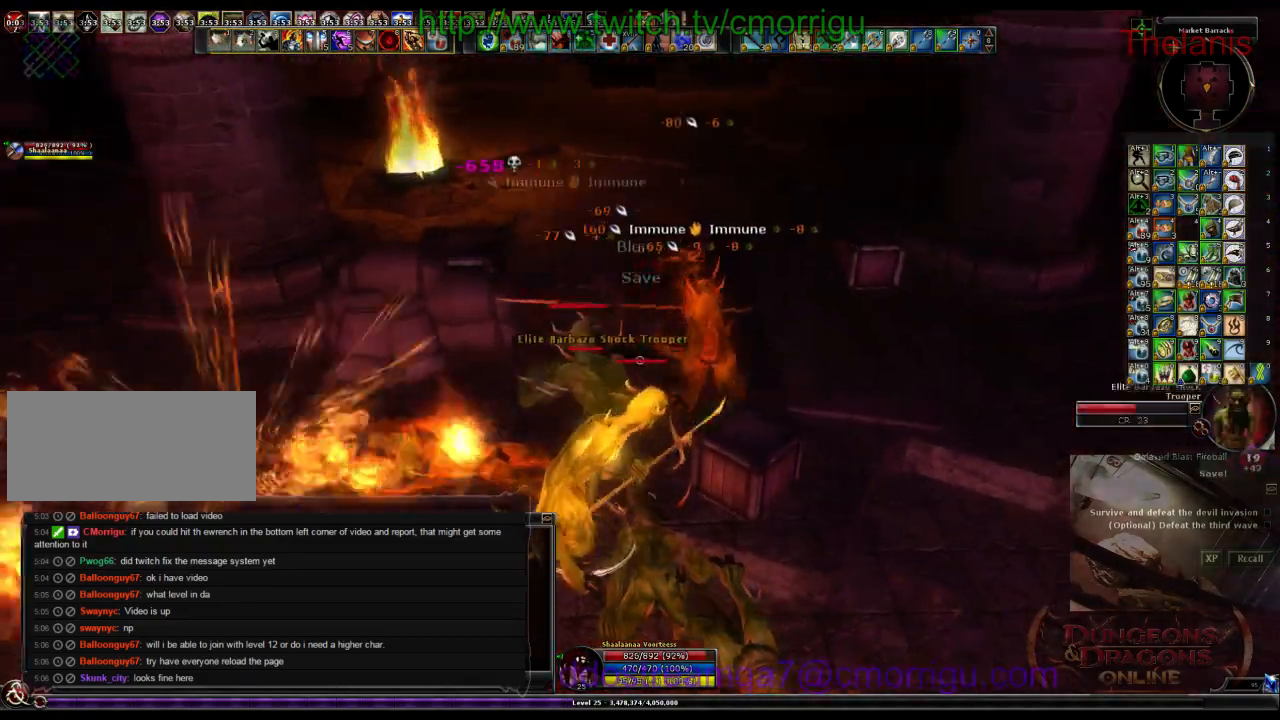
{"keys": ["1"], "events": [[467, "1", "down"]]}
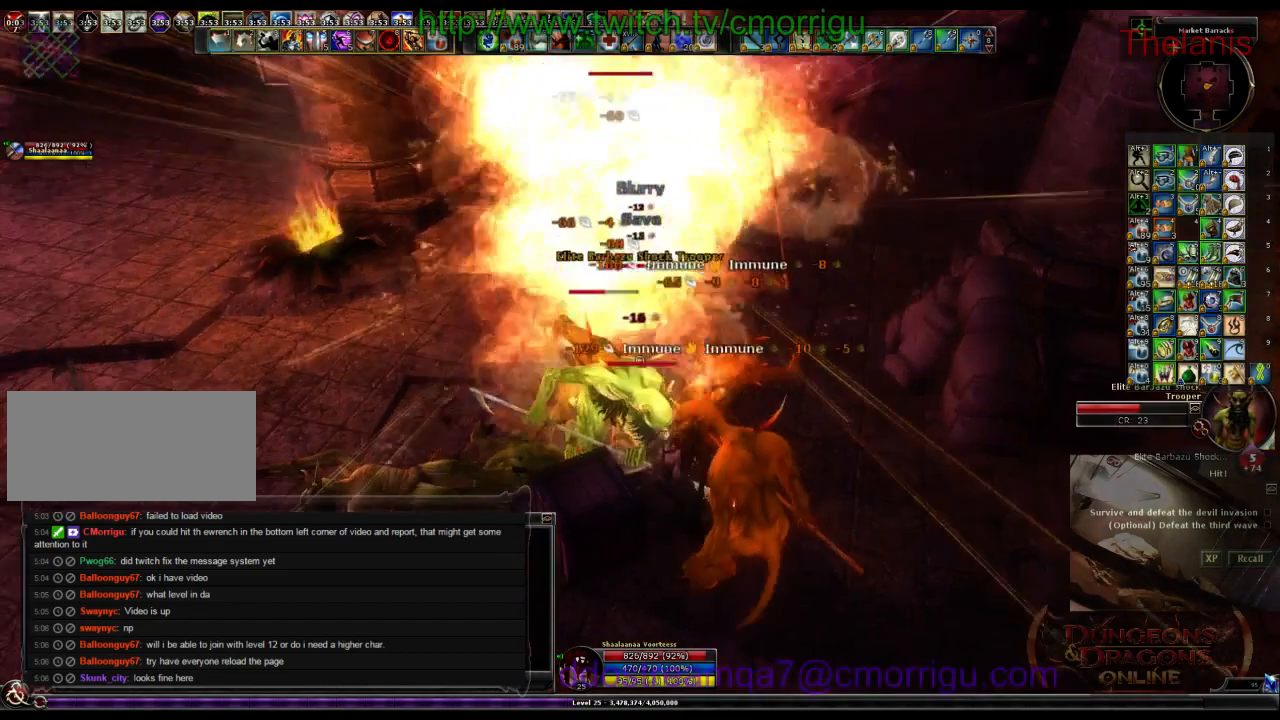
{"keys": [], "events": [[167, "1", "up"]]}
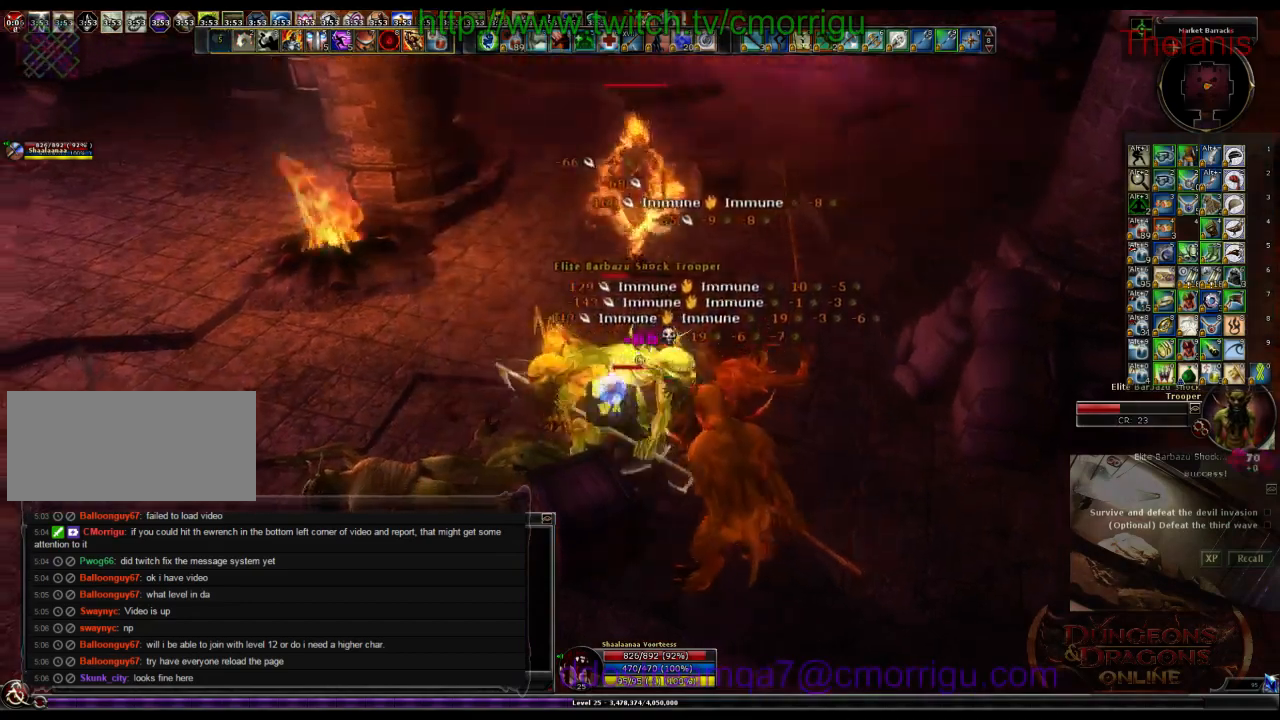
{"keys": [], "events": [[167, "2", "down"], [367, "2", "up"]]}
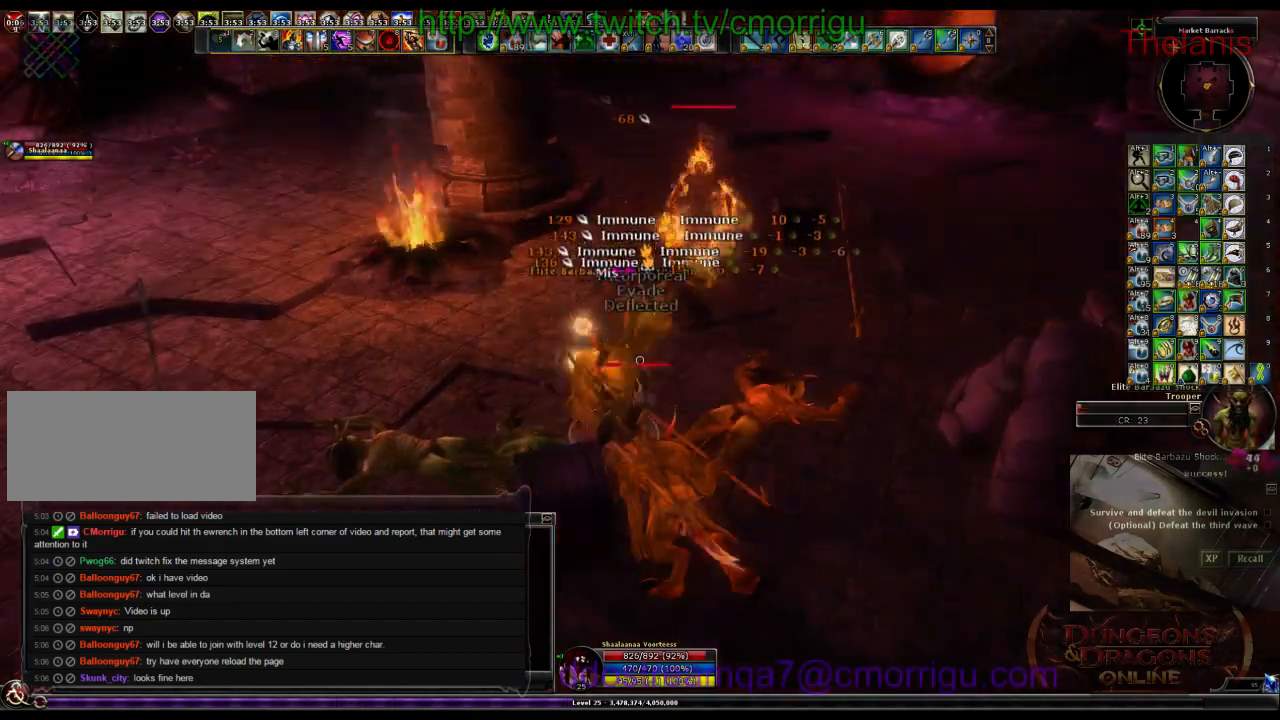
{"keys": [], "events": []}
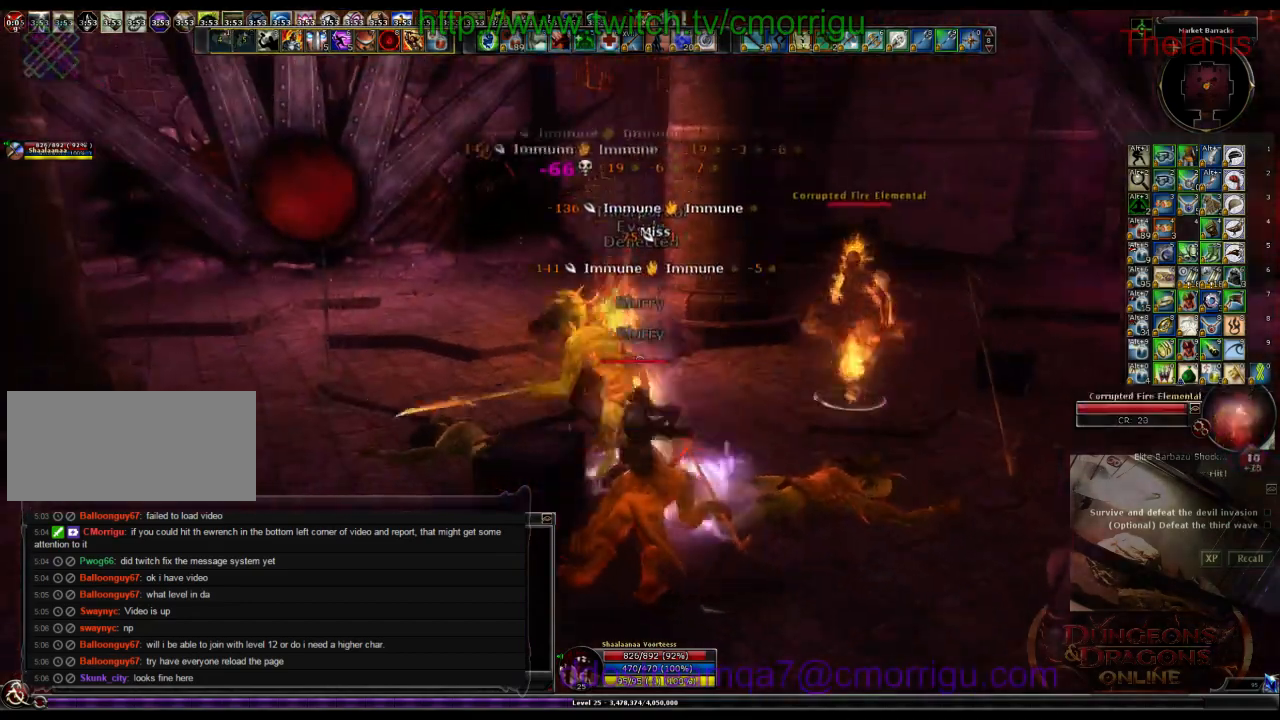
{"keys": [], "events": []}
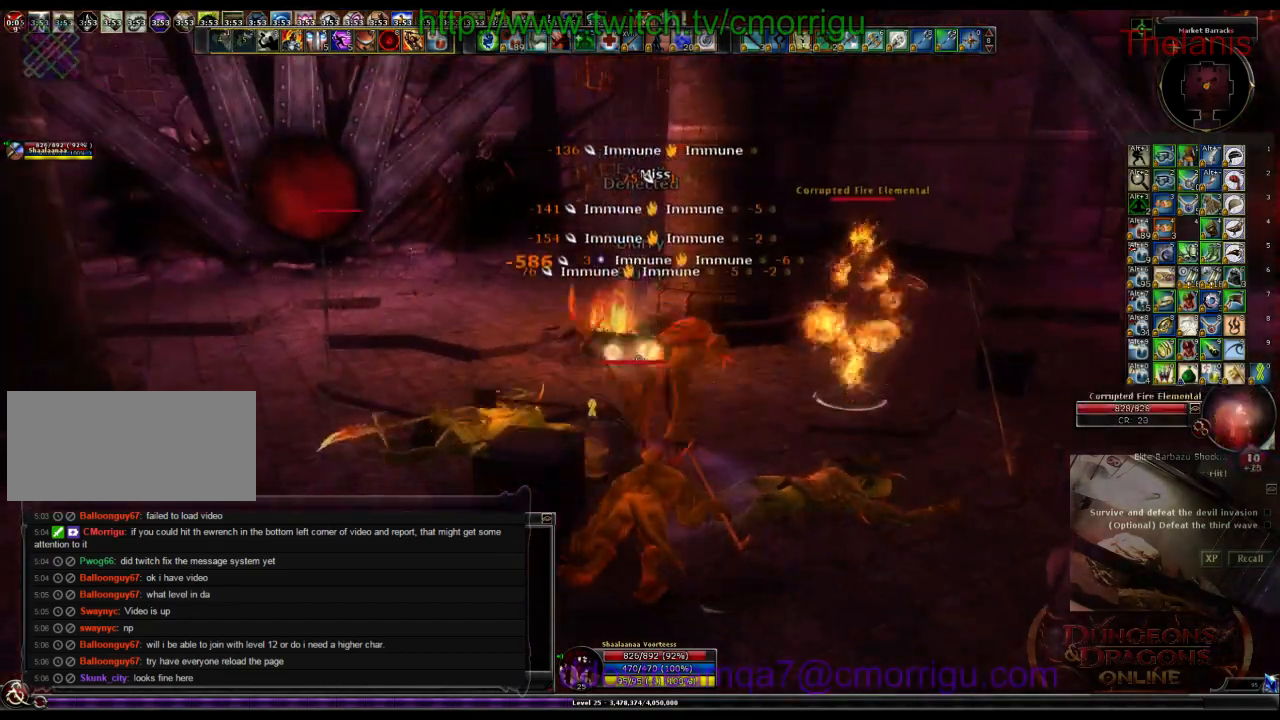
{"keys": ["w"], "events": [[67, "d", "down"], [100, "w", "down"], [233, "d", "up"]]}
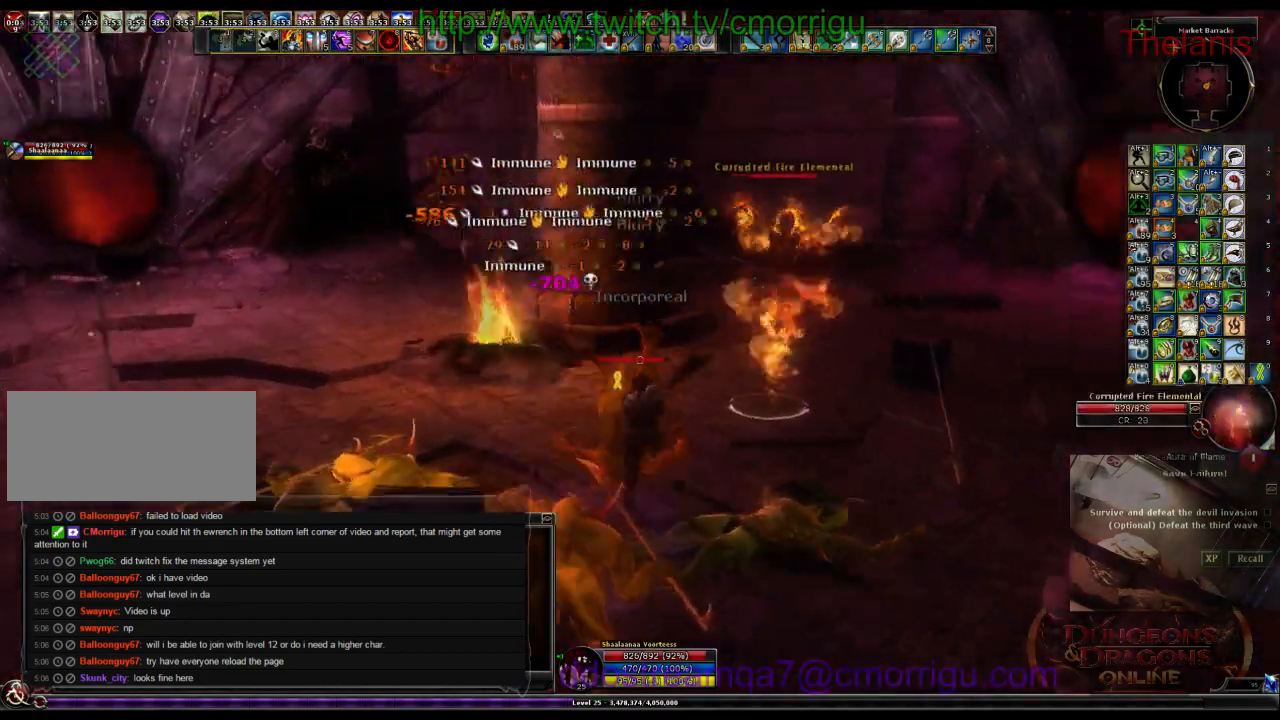
{"keys": [], "events": [[233, "w", "up"]]}
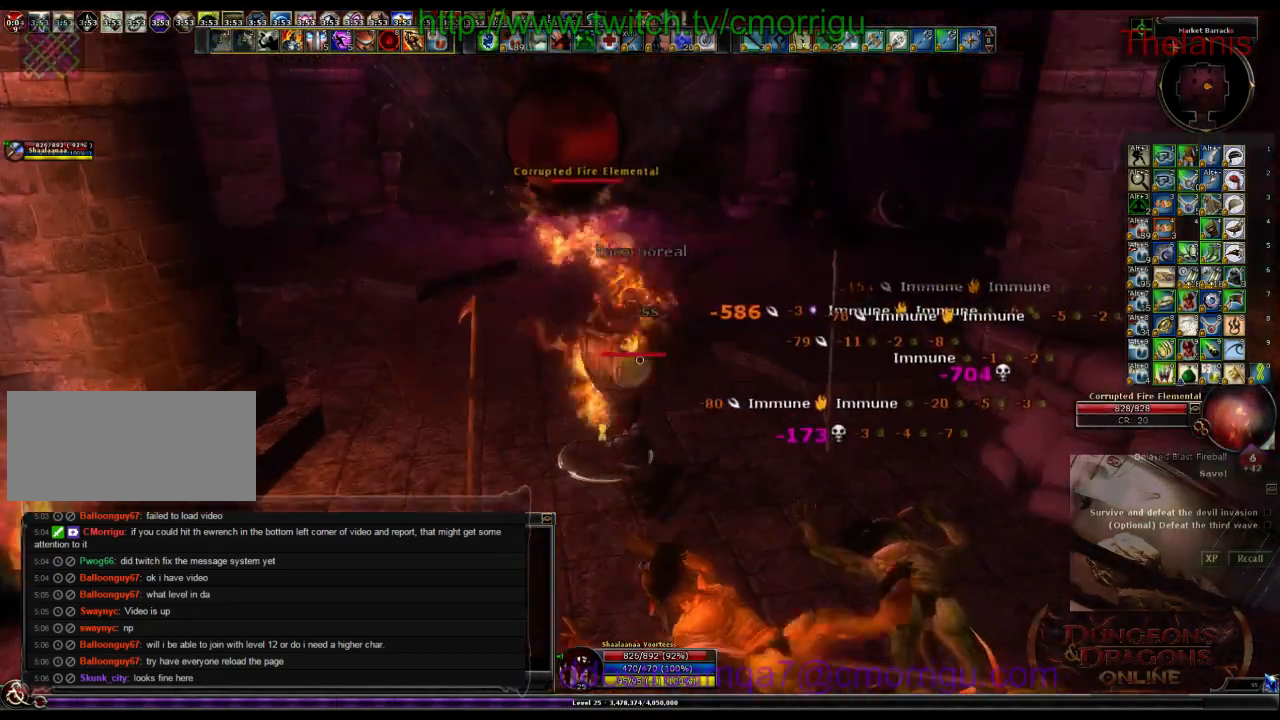
{"keys": [], "events": []}
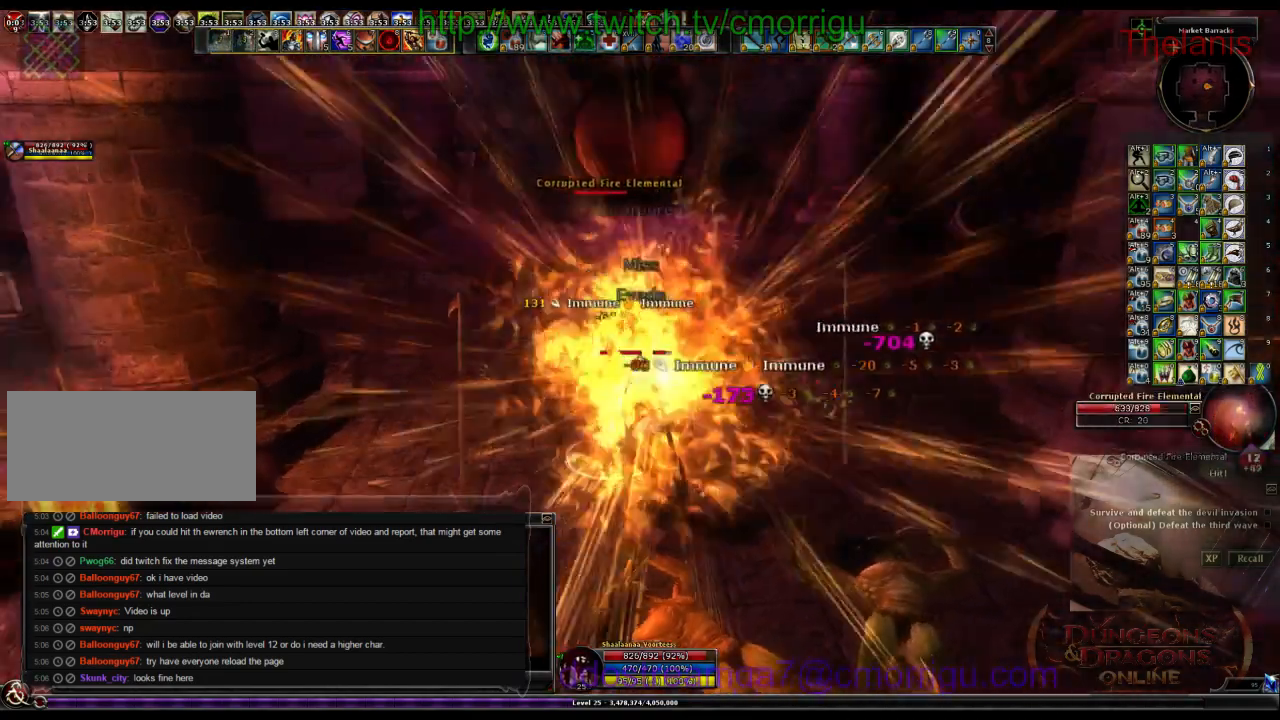
{"keys": [], "events": []}
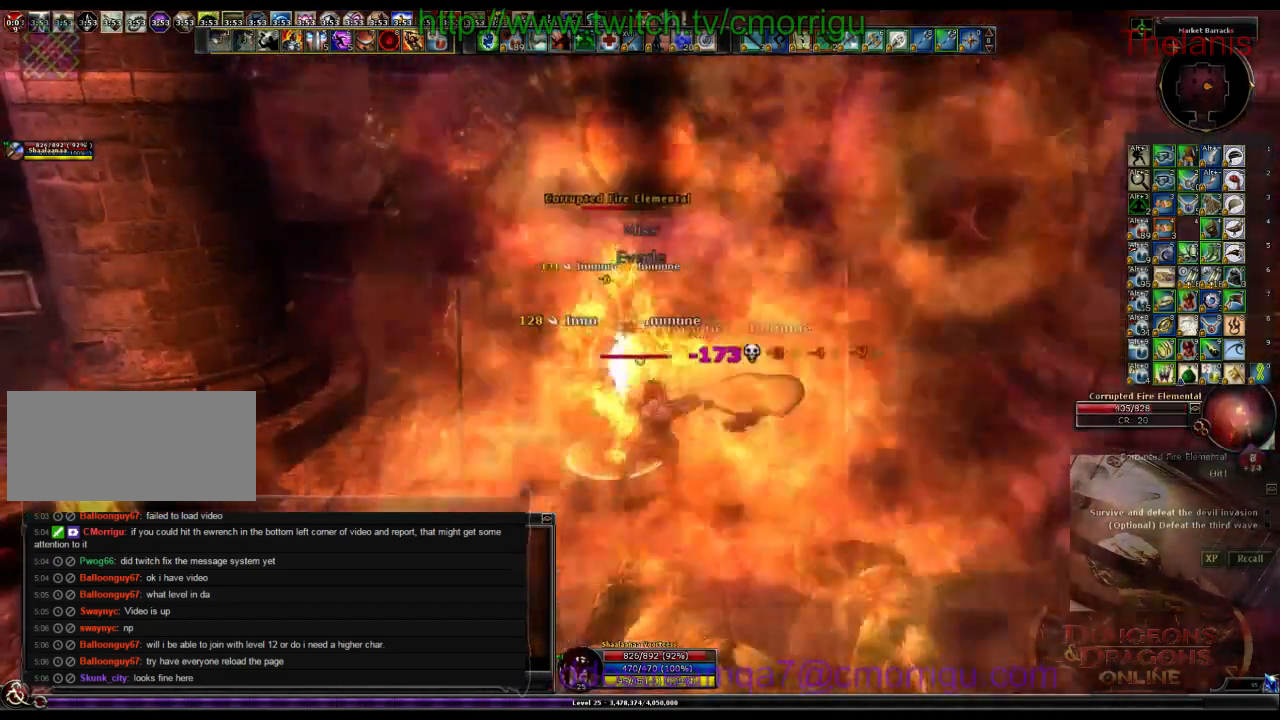
{"keys": [], "events": []}